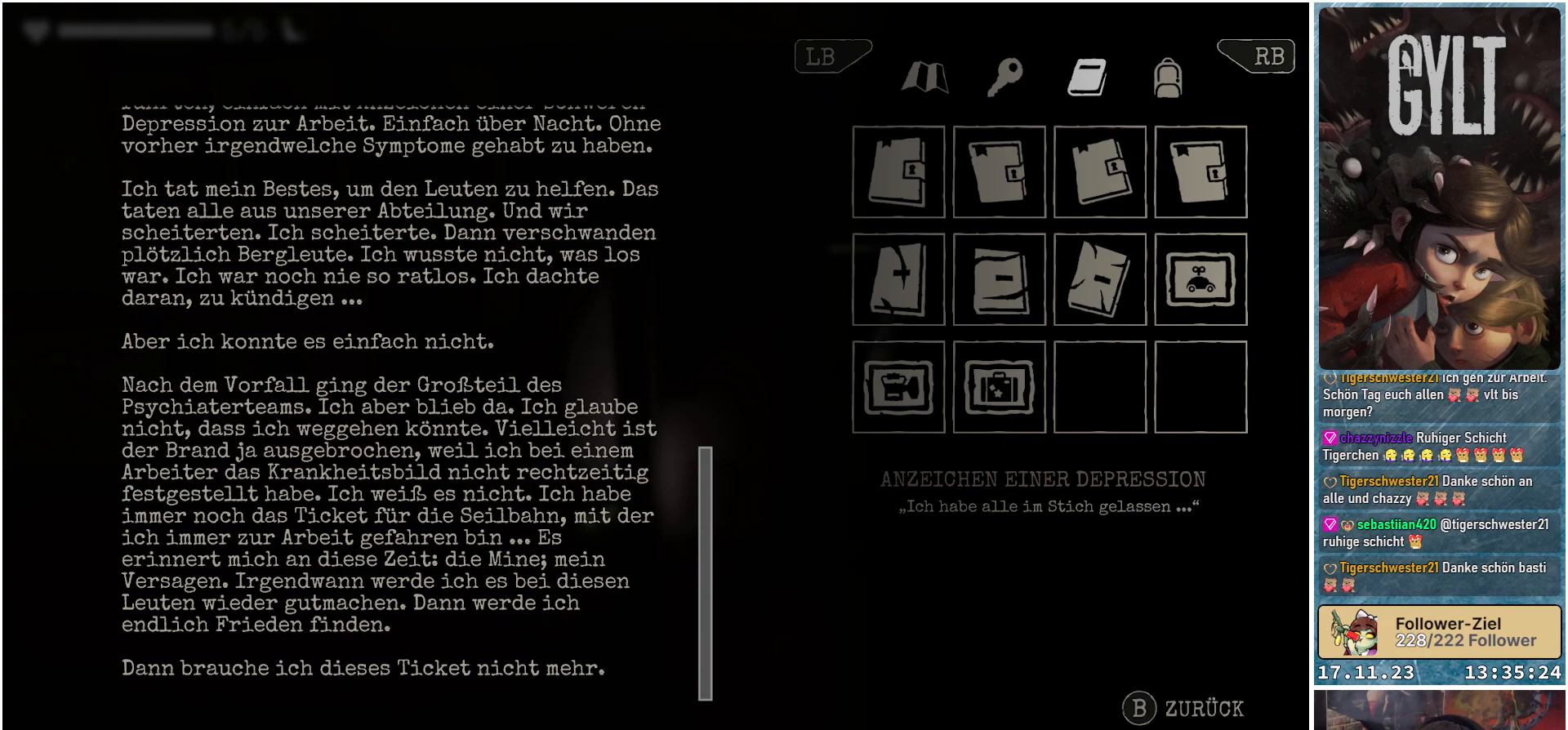
Gameplay with a controller (Xbox layout); each line is a JSON object with the inputs held at the frame after it. "events" lists button and stick changes between this image and that frame as [ms after this image, input, new state], when the widget could be followed in between.
{"buttons": [], "left_stick": "center", "right_stick": "down", "events": [[367, "right_stick", "down"]]}
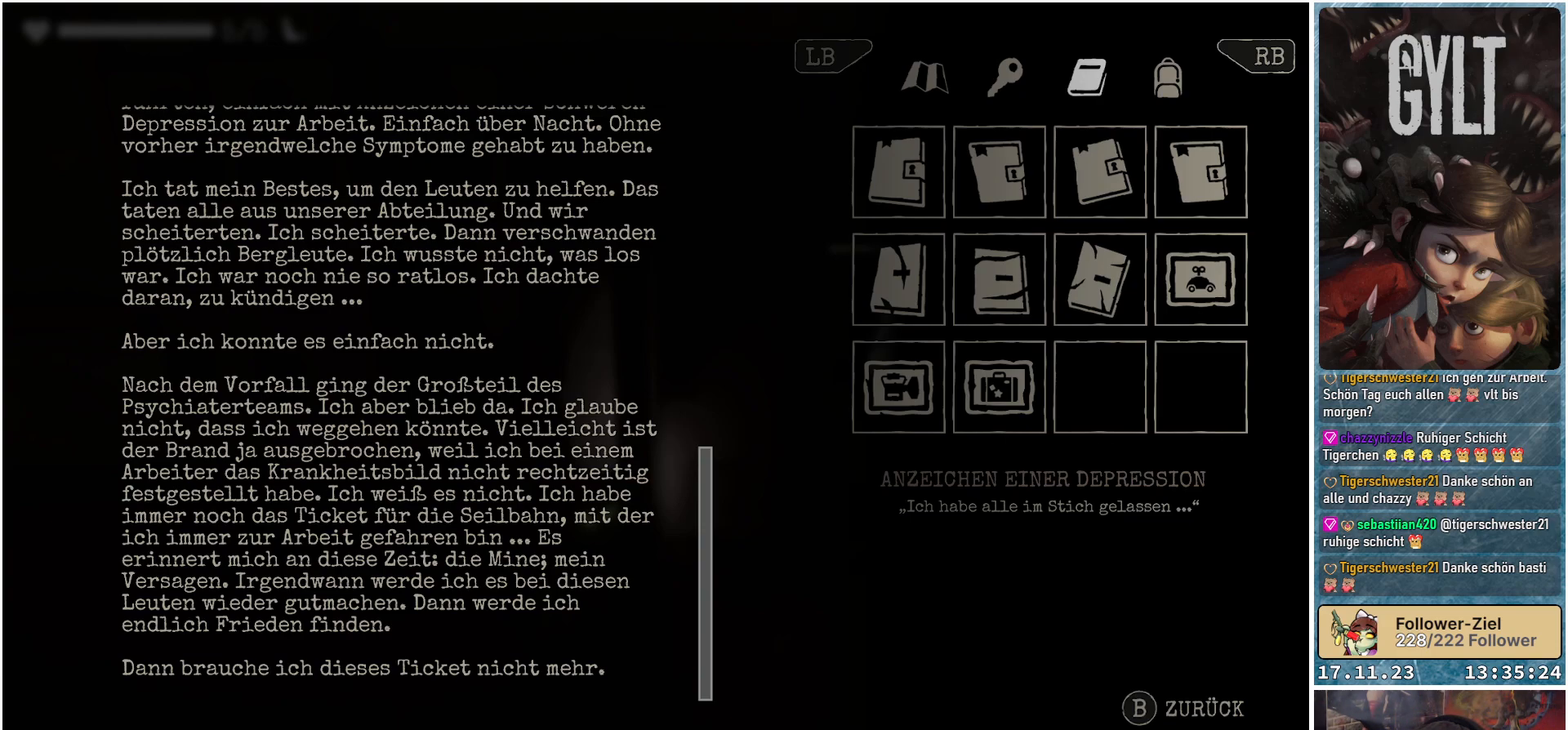
{"buttons": [], "left_stick": "center", "right_stick": "center", "events": [[267, "right_stick", "down-right"], [400, "right_stick", "center"]]}
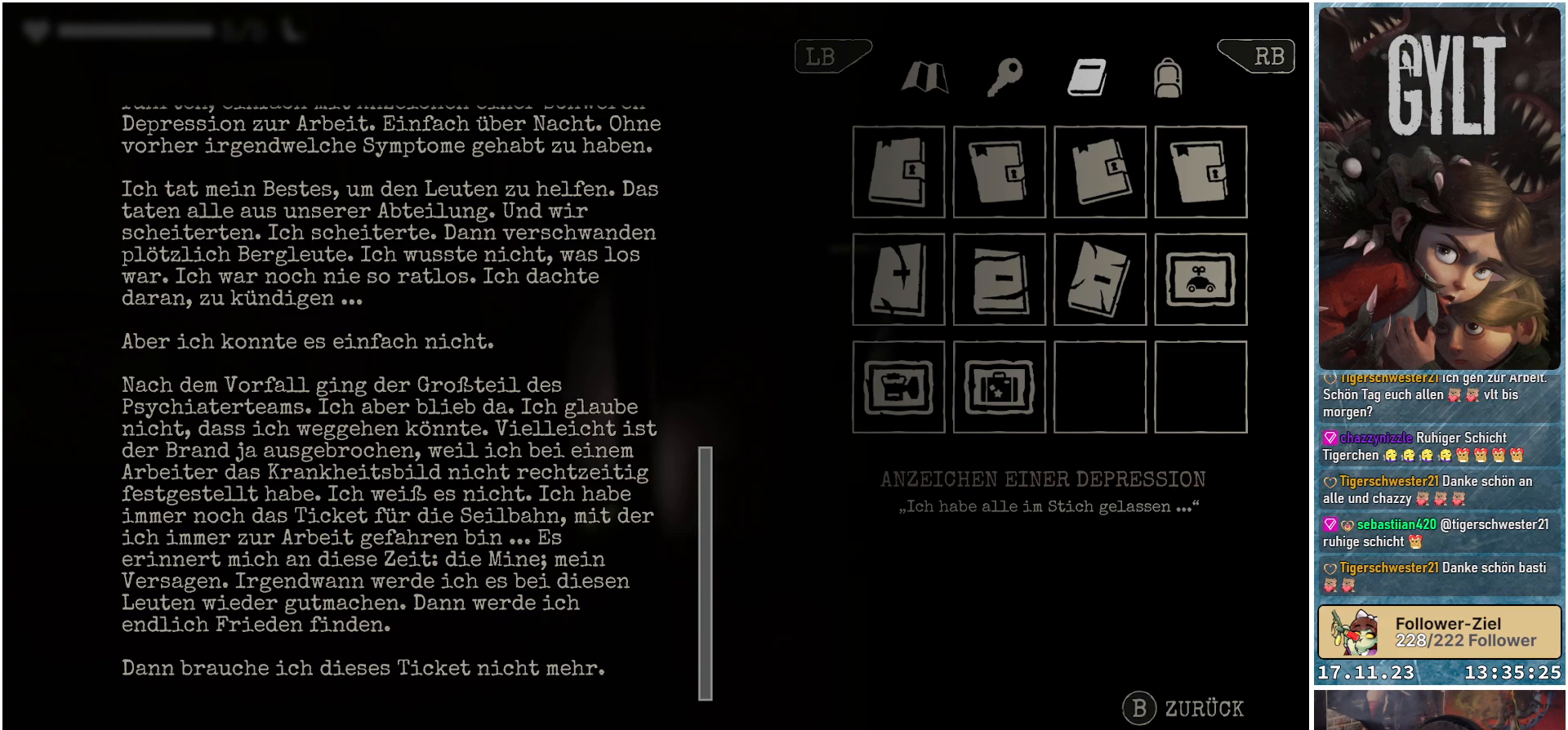
{"buttons": [], "left_stick": "center", "right_stick": "center", "events": []}
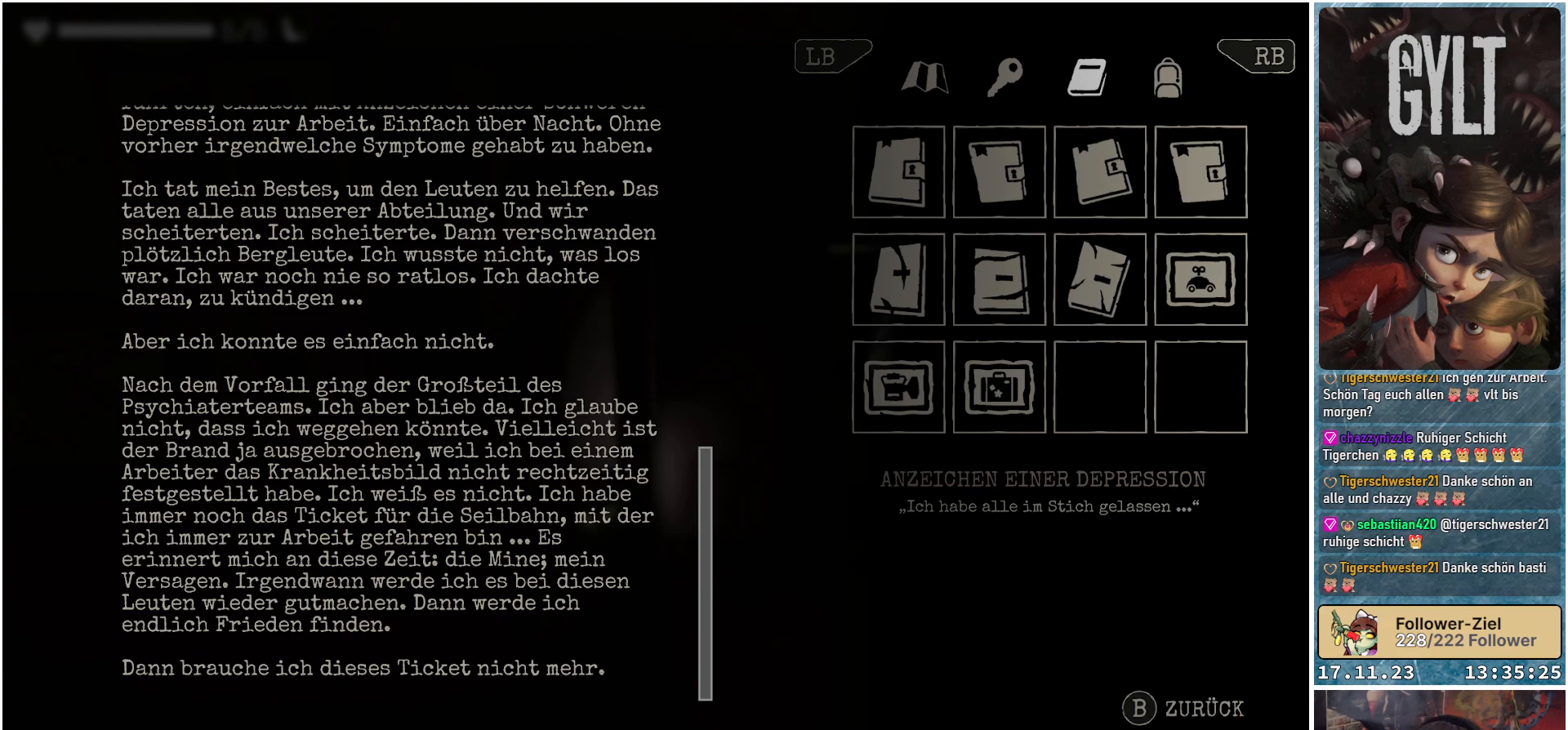
{"buttons": [], "left_stick": "center", "right_stick": "center", "events": []}
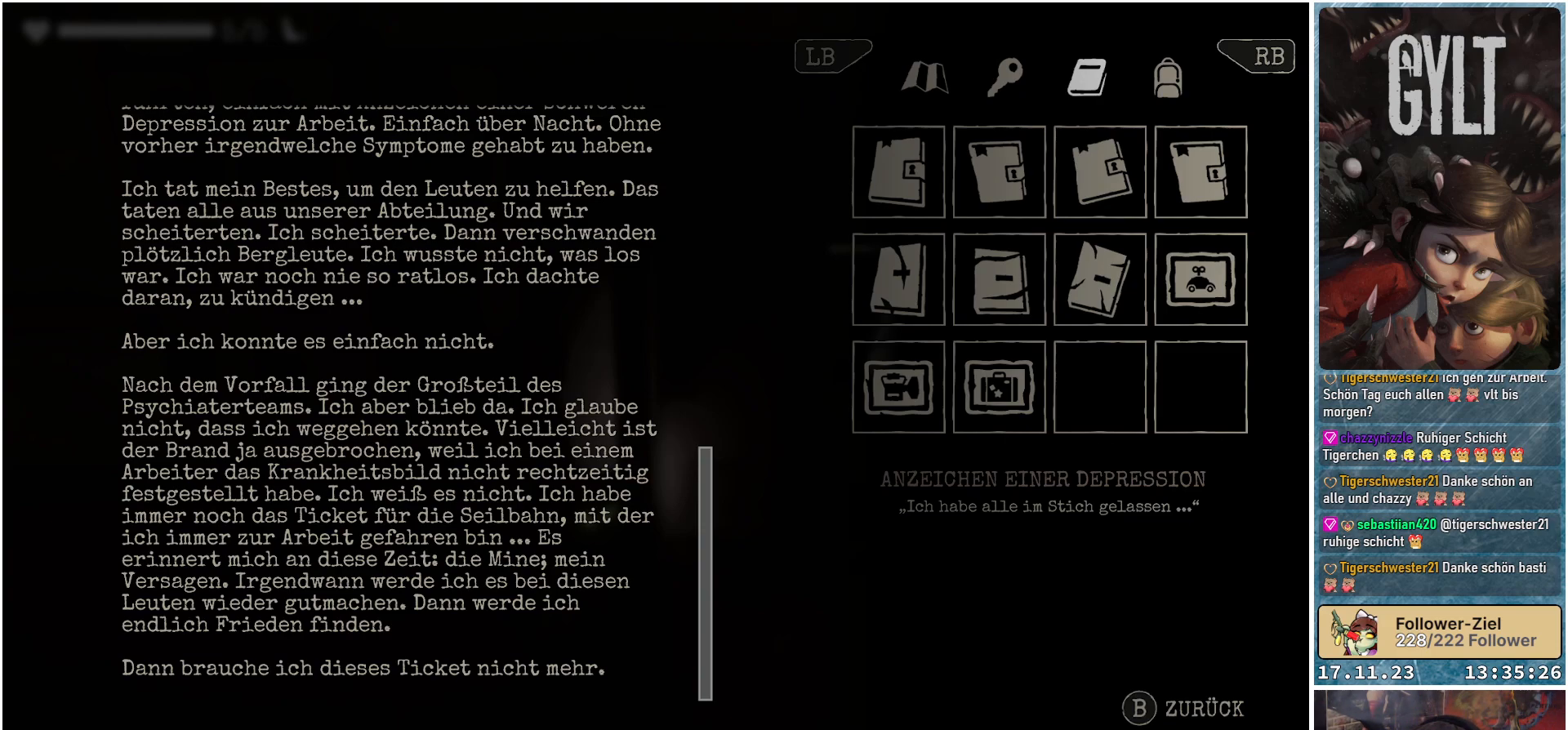
{"buttons": [], "left_stick": "center", "right_stick": "center", "events": []}
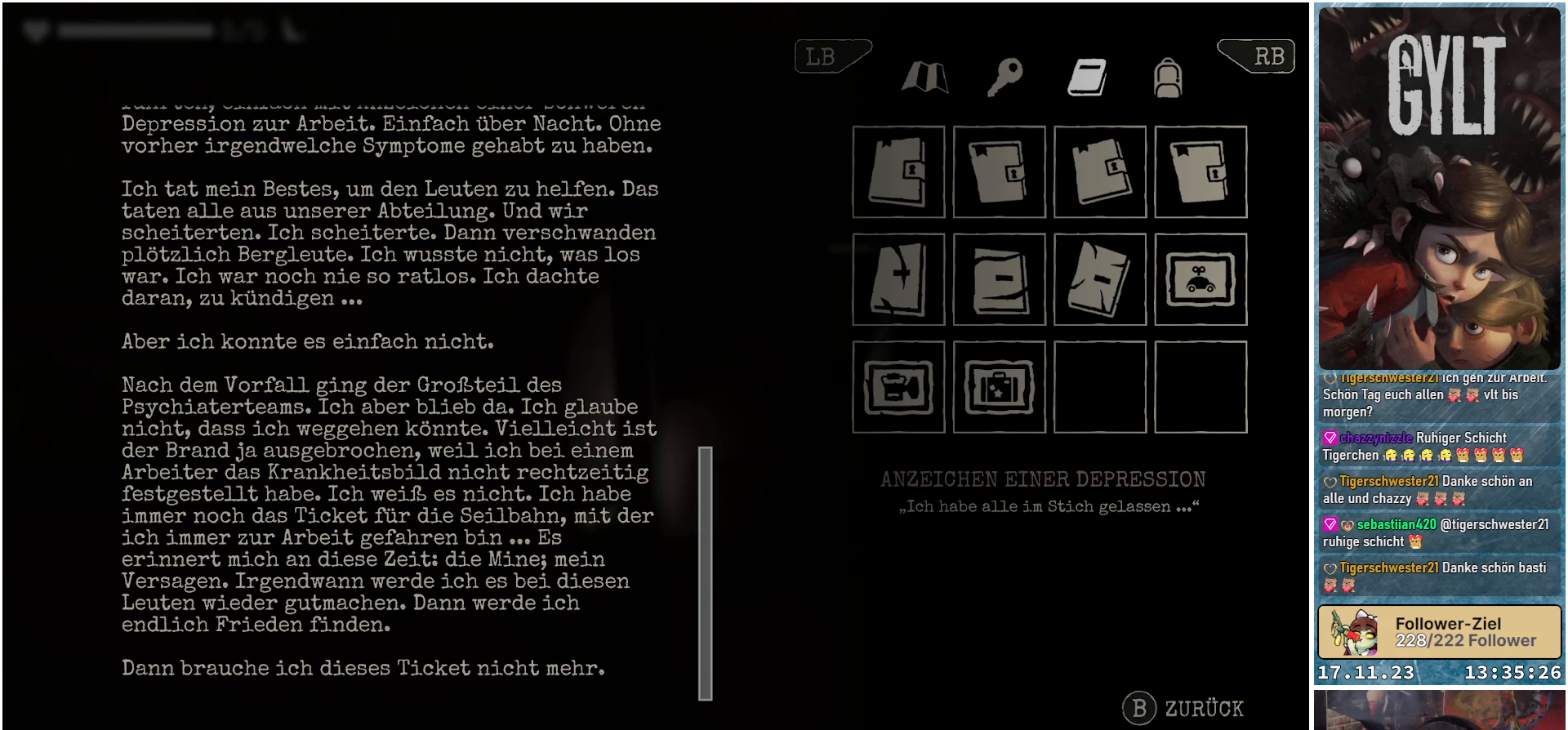
{"buttons": [], "left_stick": "center", "right_stick": "center", "events": []}
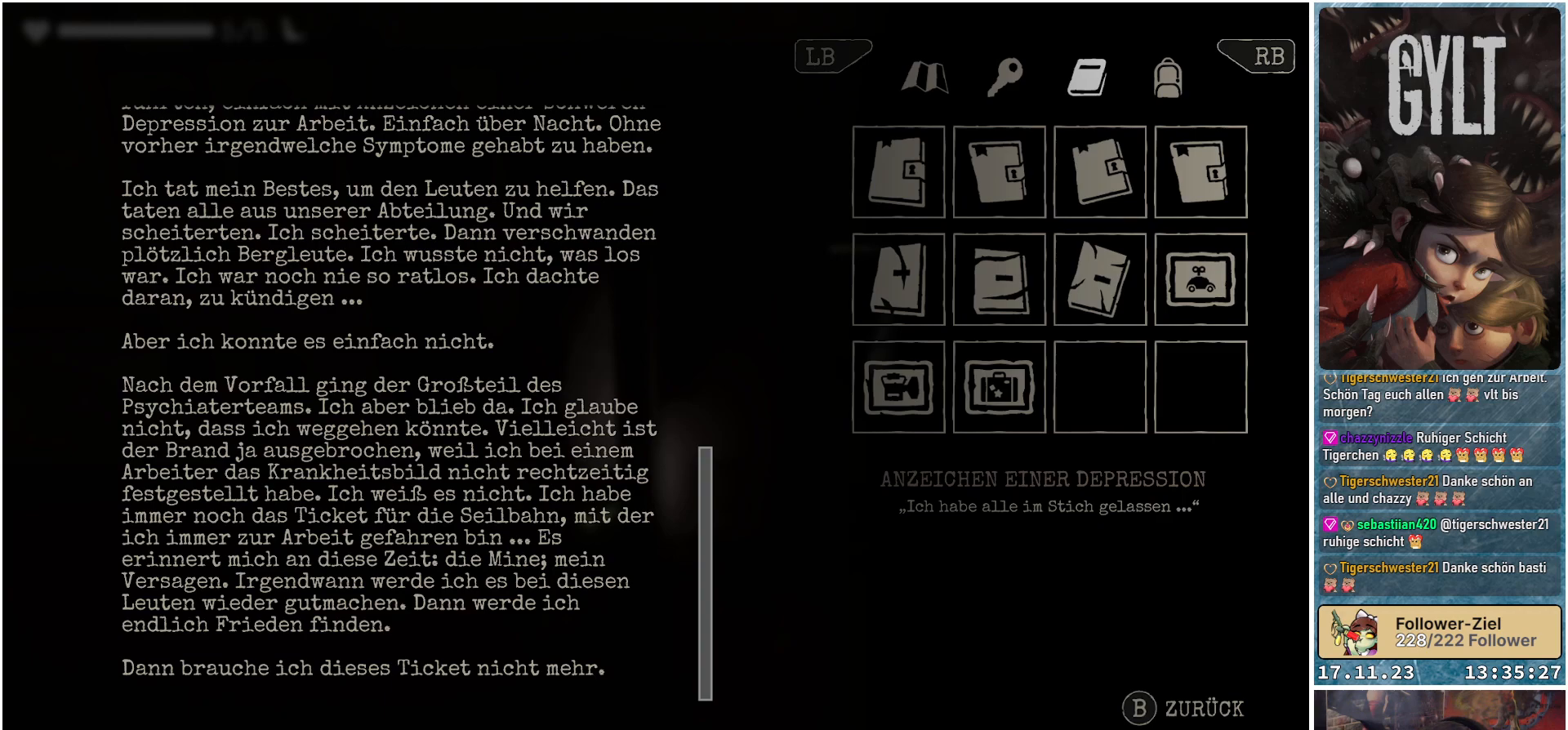
{"buttons": [], "left_stick": "center", "right_stick": "center", "events": []}
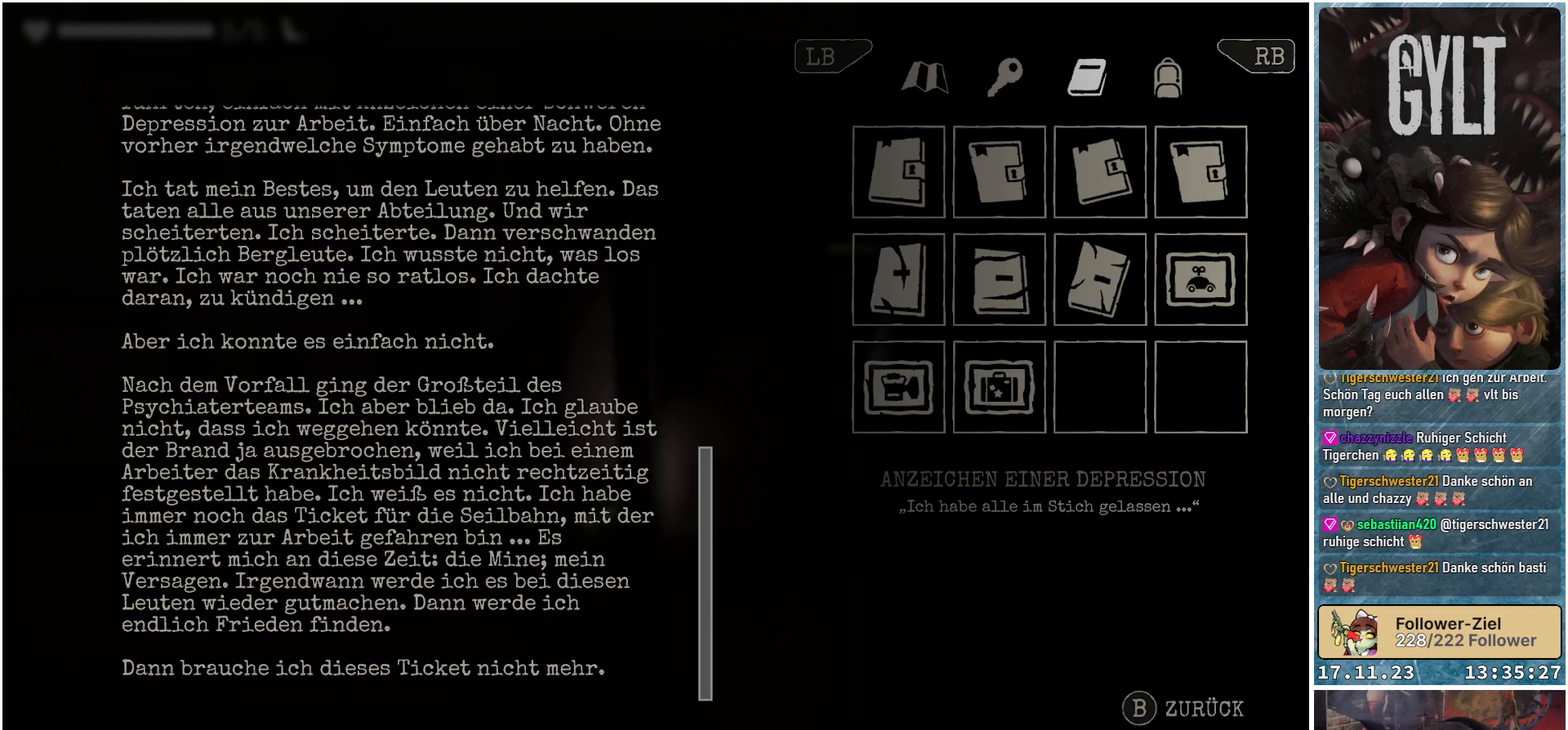
{"buttons": ["B"], "left_stick": "center", "right_stick": "center", "events": [[500, "B", "down"]]}
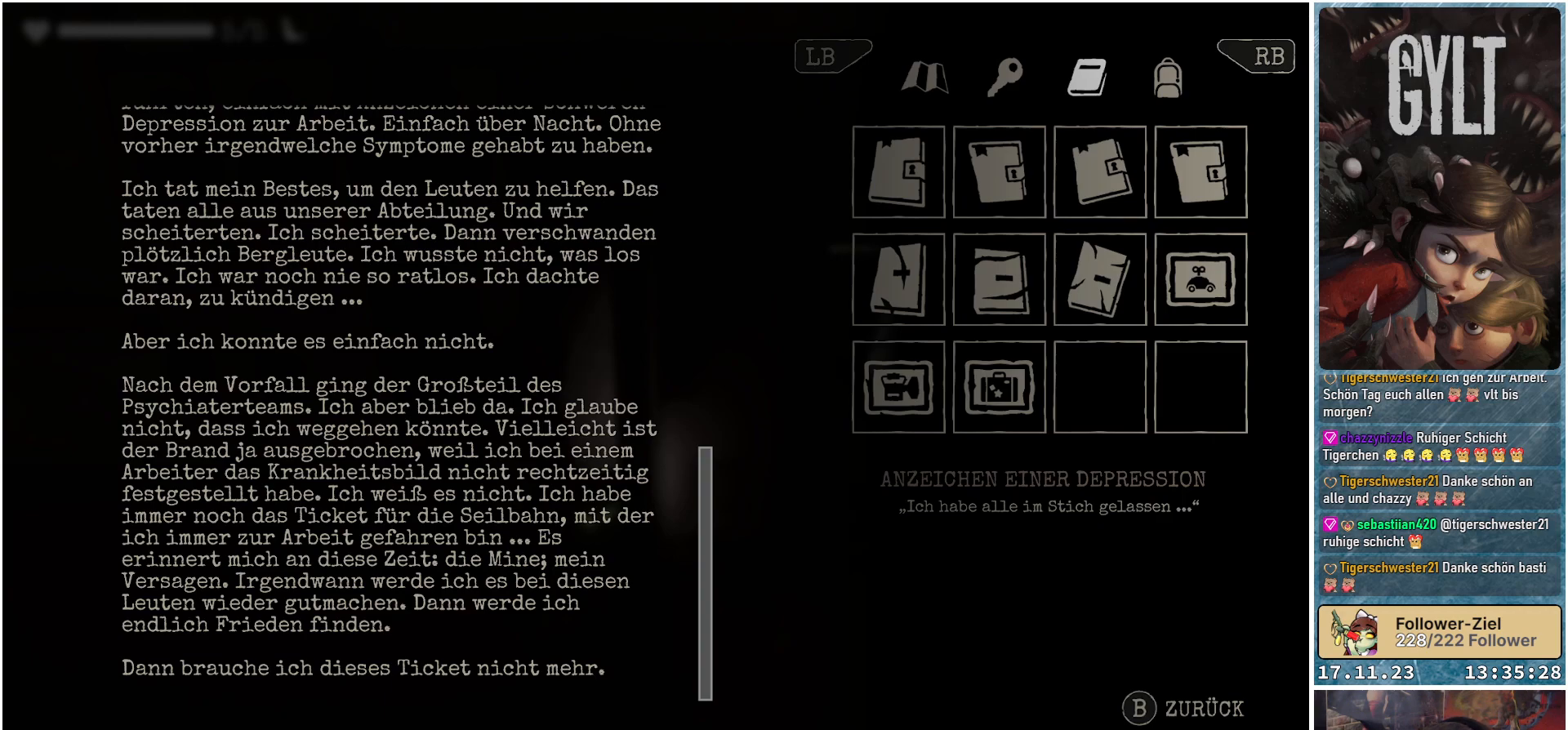
{"buttons": [], "left_stick": "center", "right_stick": "center", "events": [[83, "B", "up"]]}
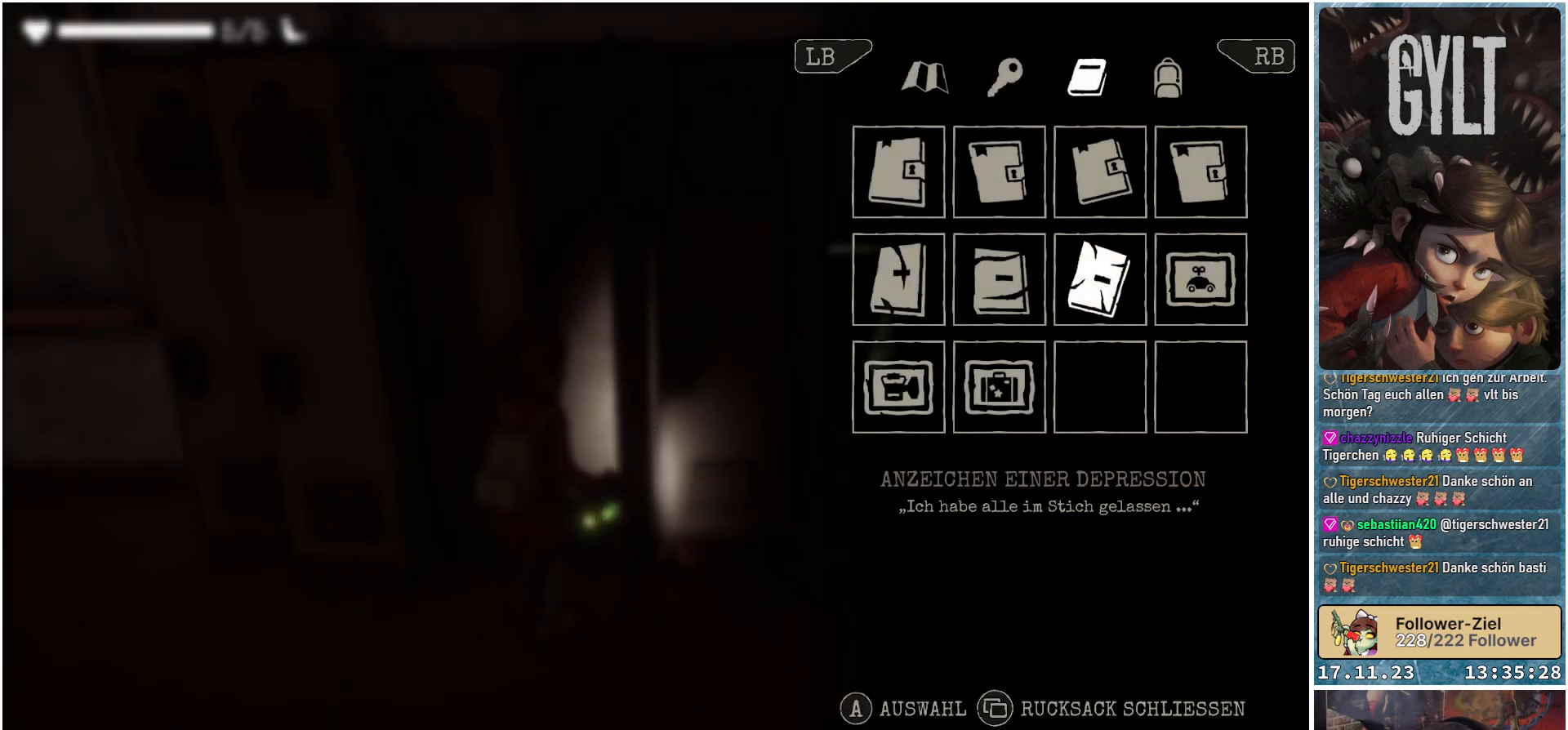
{"buttons": [], "left_stick": "center", "right_stick": "center", "events": []}
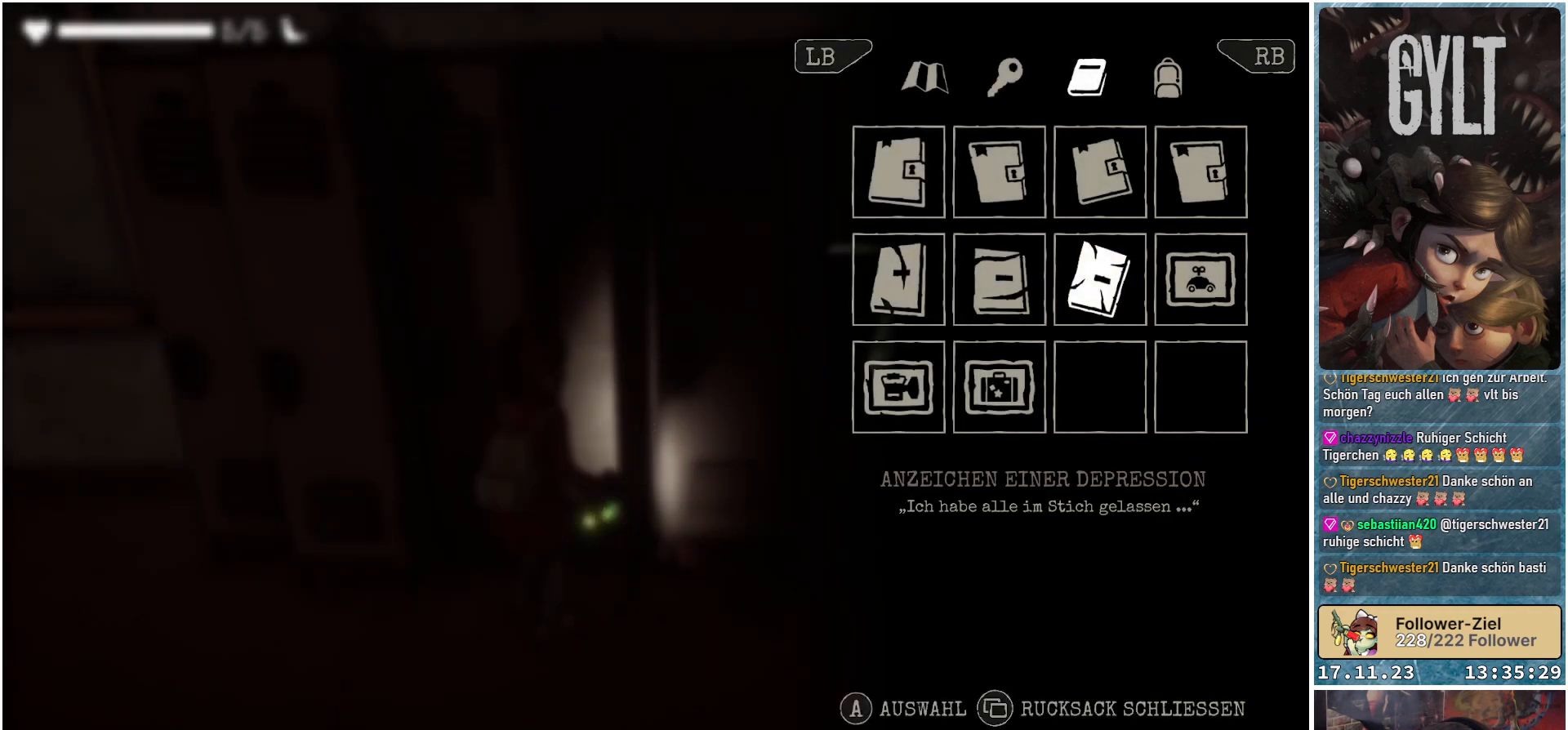
{"buttons": [], "left_stick": "center", "right_stick": "center", "events": [[217, "B", "down"], [333, "B", "up"]]}
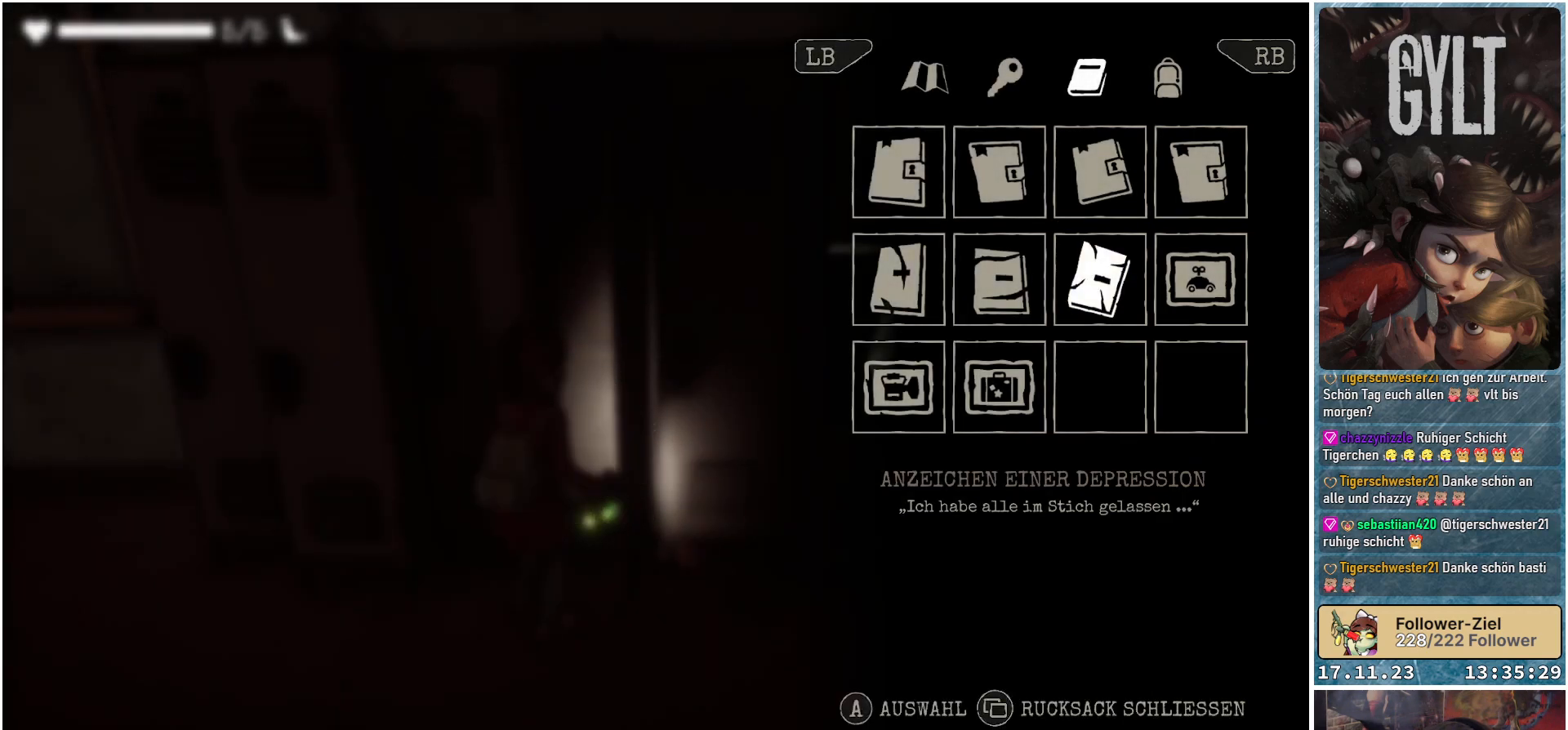
{"buttons": [], "left_stick": "center", "right_stick": "center", "events": [[200, "SELECT", "down"], [350, "SELECT", "up"]]}
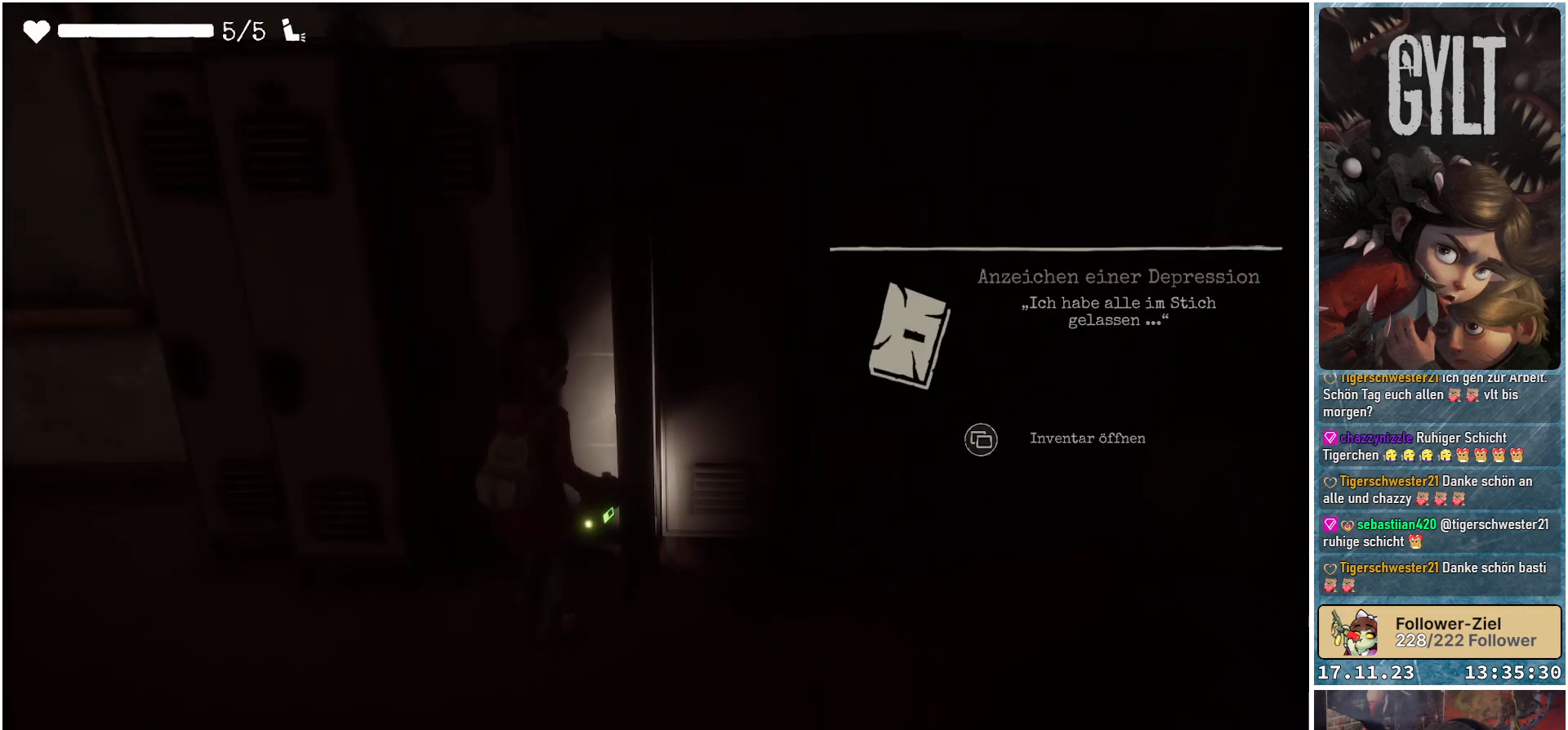
{"buttons": [], "left_stick": "center", "right_stick": "left", "events": [[367, "right_stick", "left"]]}
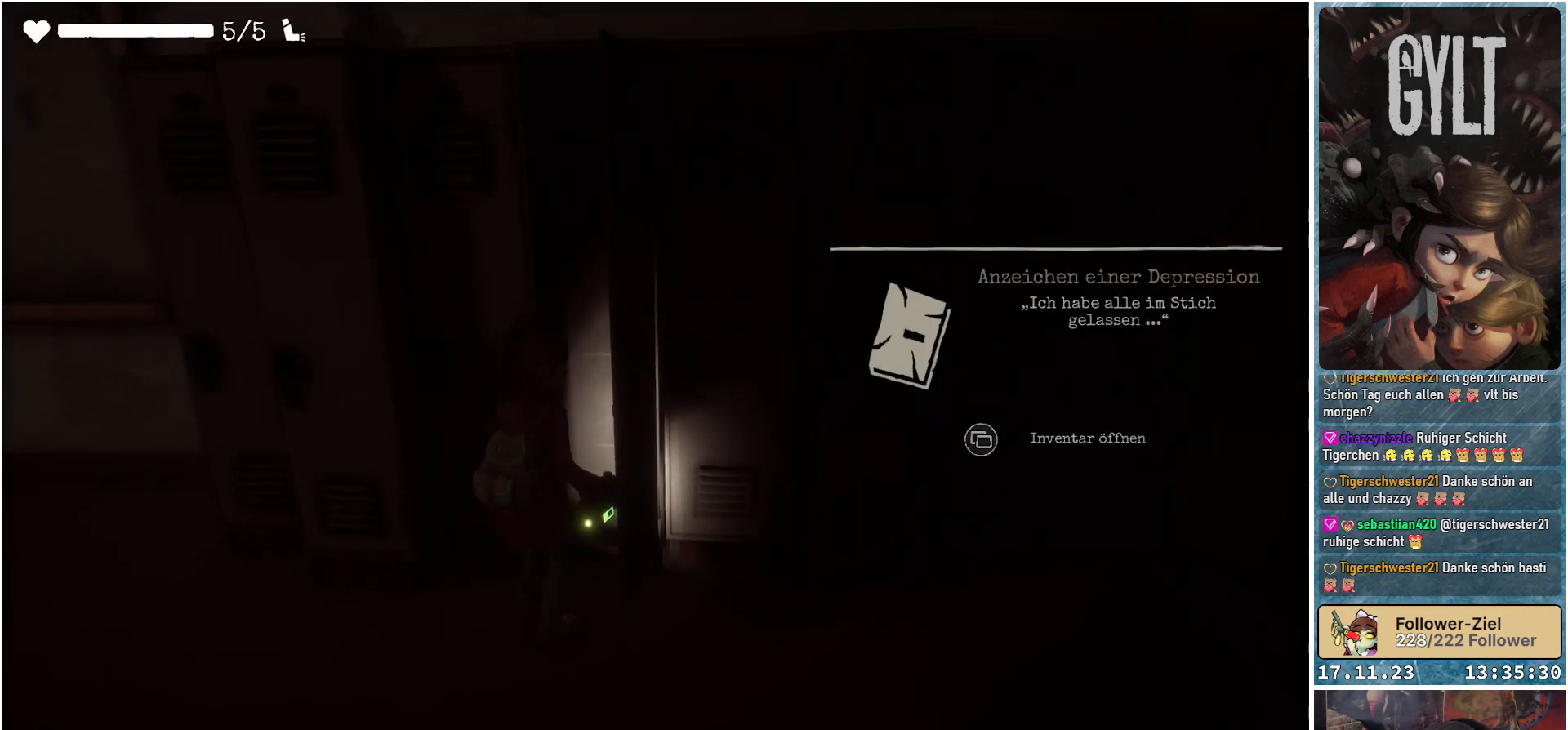
{"buttons": [], "left_stick": "up-left", "right_stick": "left", "events": [[450, "left_stick", "up-left"]]}
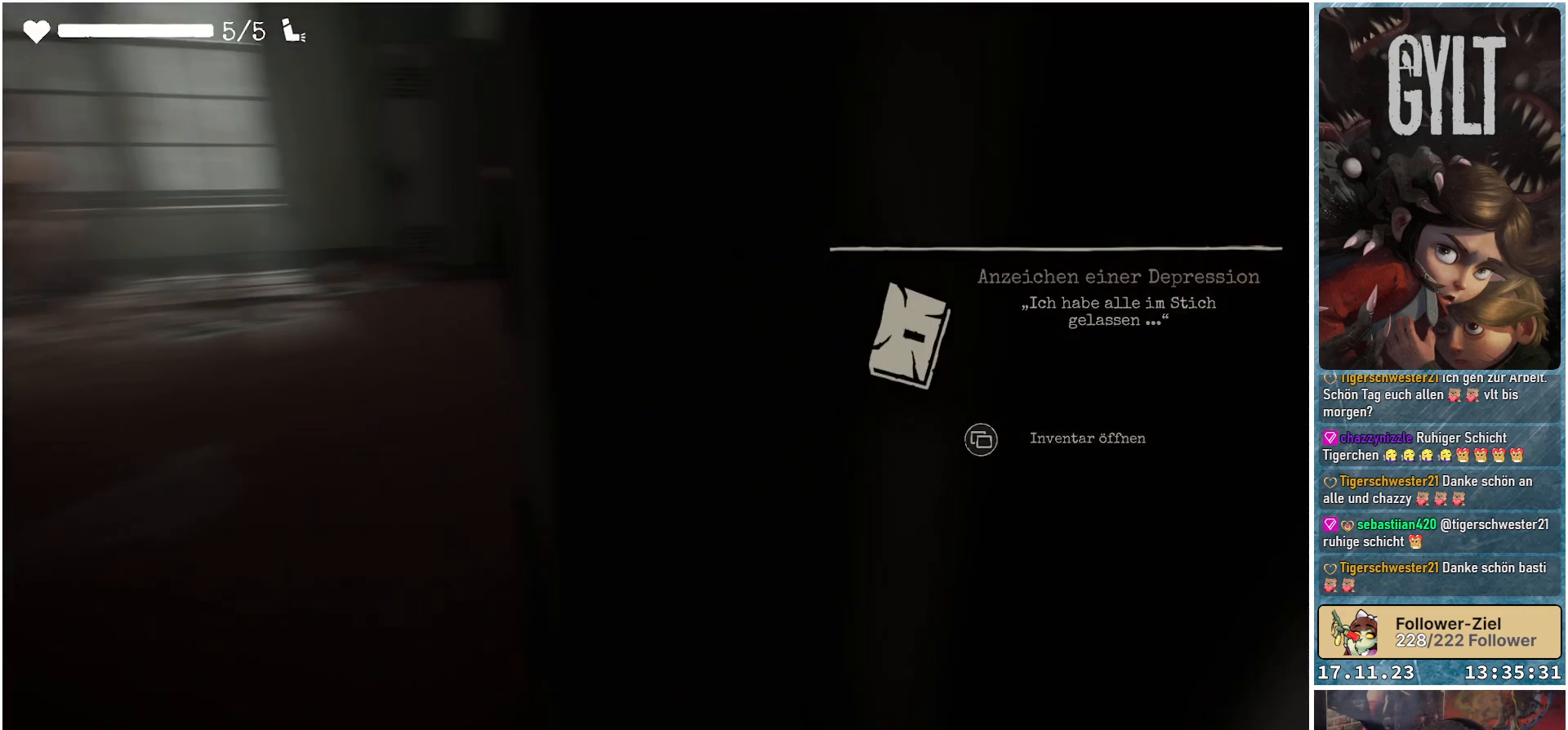
{"buttons": [], "left_stick": "up-left", "right_stick": "center", "events": [[117, "right_stick", "center"]]}
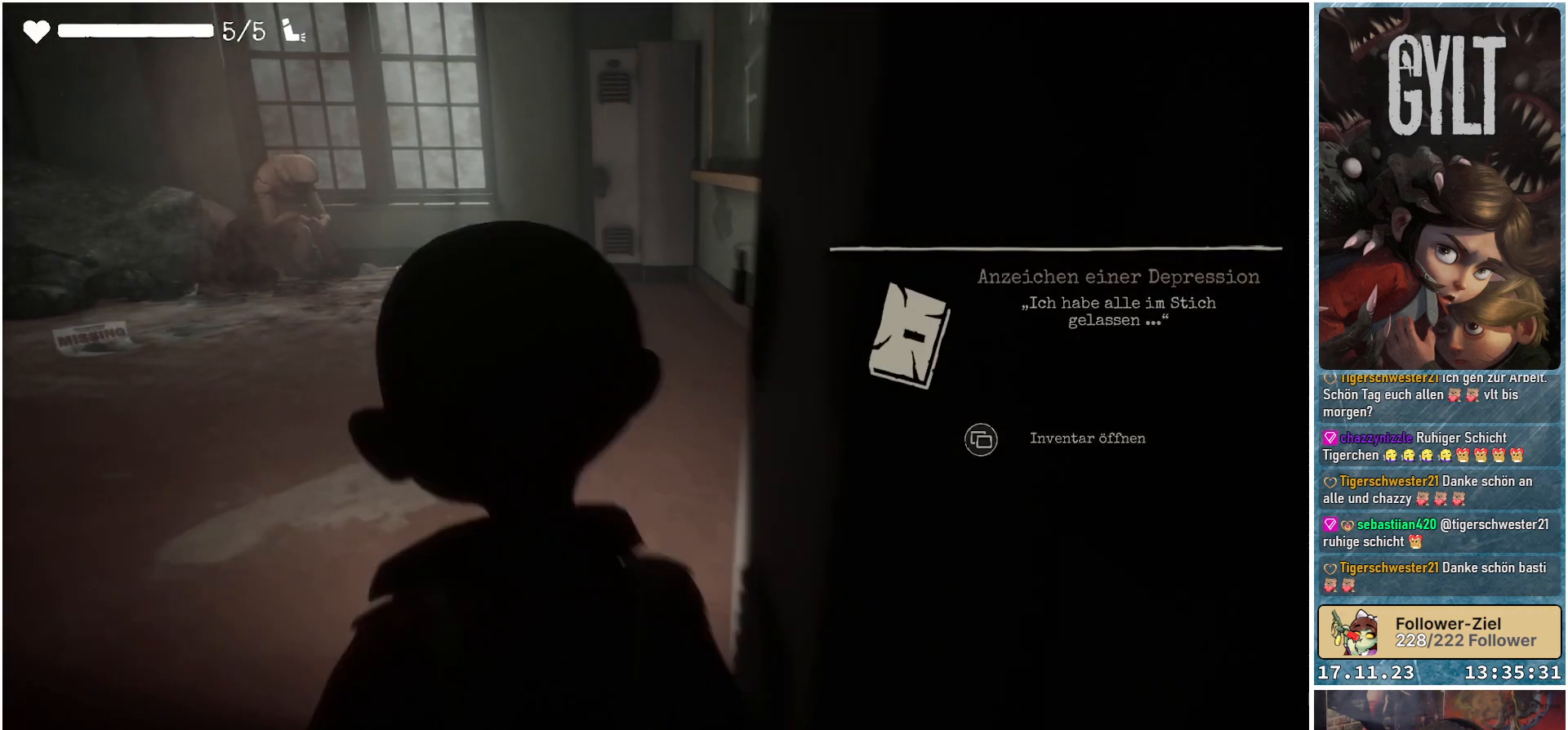
{"buttons": [], "left_stick": "up-left", "right_stick": "up-left", "events": [[100, "right_stick", "up-left"]]}
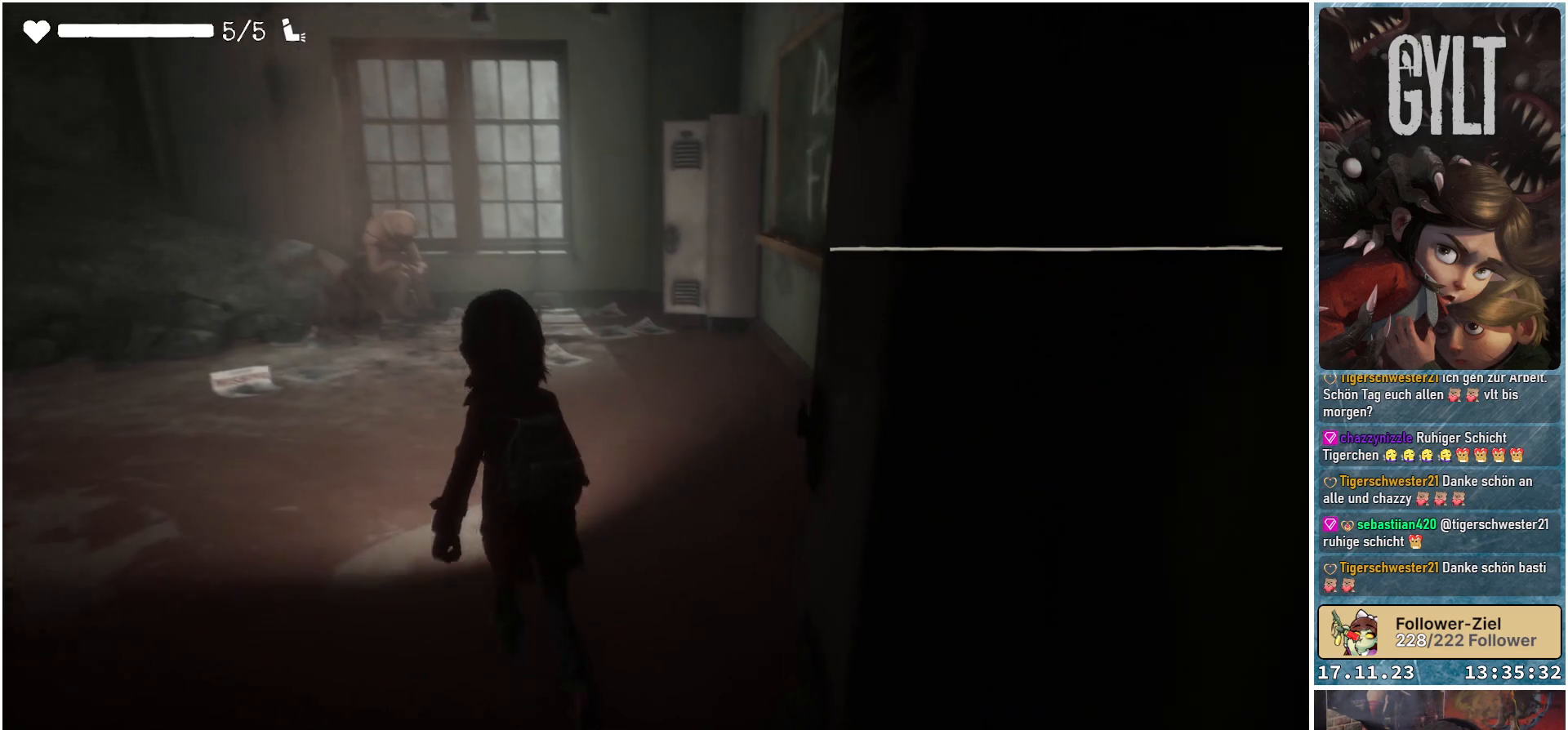
{"buttons": [], "left_stick": "up-left", "right_stick": "up-left", "events": []}
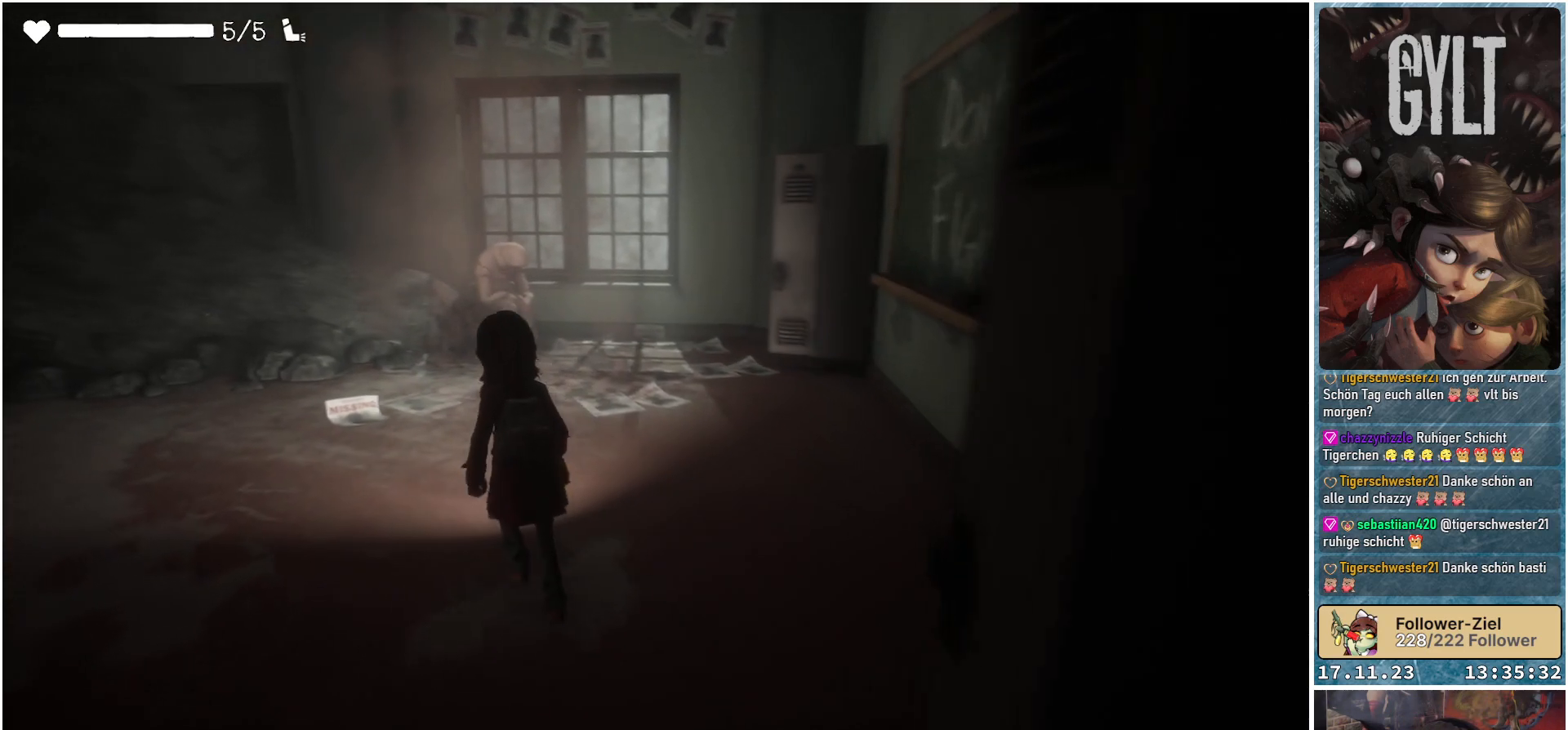
{"buttons": [], "left_stick": "up", "right_stick": "up-left", "events": [[333, "left_stick", "up"]]}
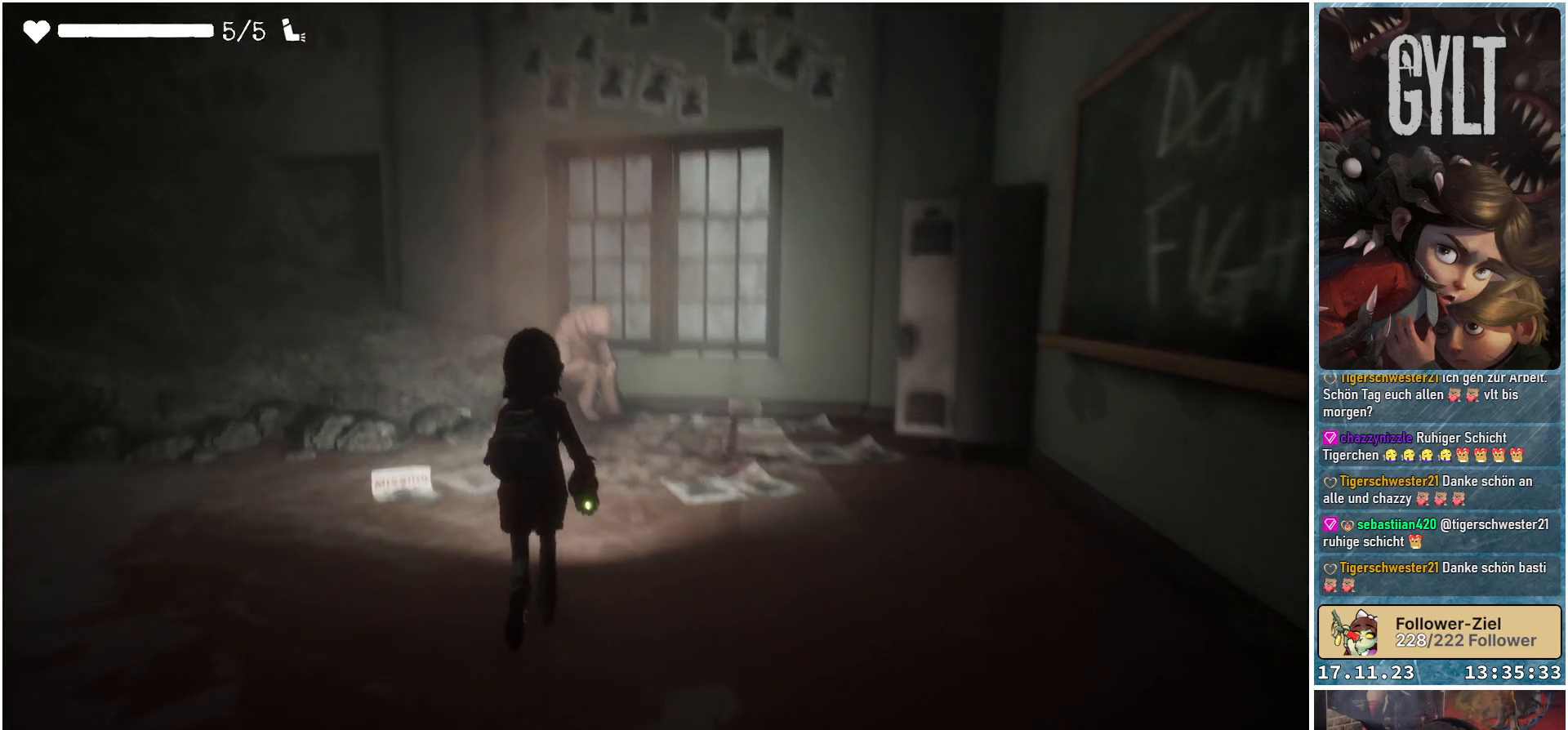
{"buttons": [], "left_stick": "up", "right_stick": "center", "events": [[100, "right_stick", "center"]]}
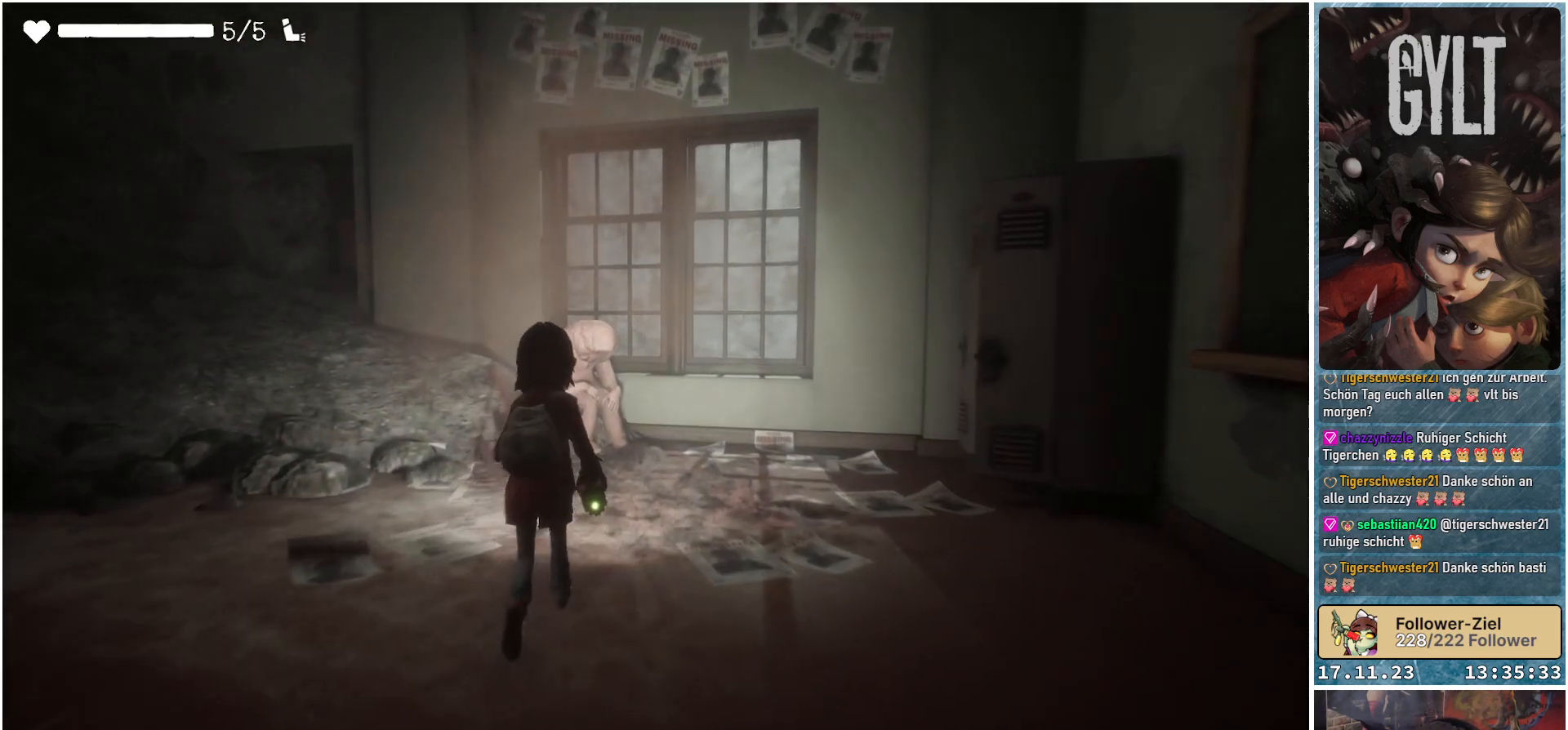
{"buttons": ["L2"], "left_stick": "up", "right_stick": "center", "events": [[67, "L2", "down"]]}
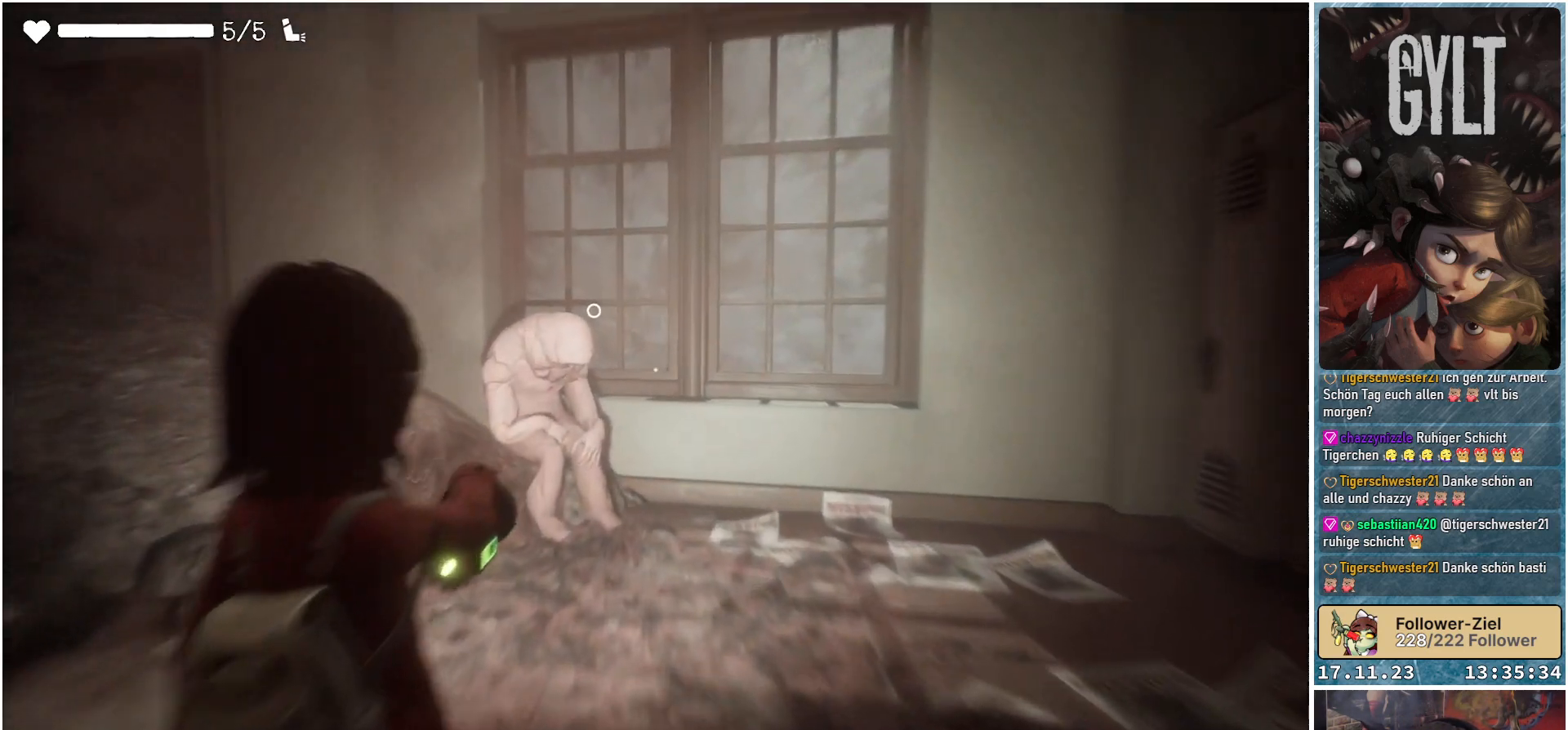
{"buttons": ["L2"], "left_stick": "up-left", "right_stick": "down-left", "events": [[17, "left_stick", "up-left"], [100, "right_stick", "down-left"]]}
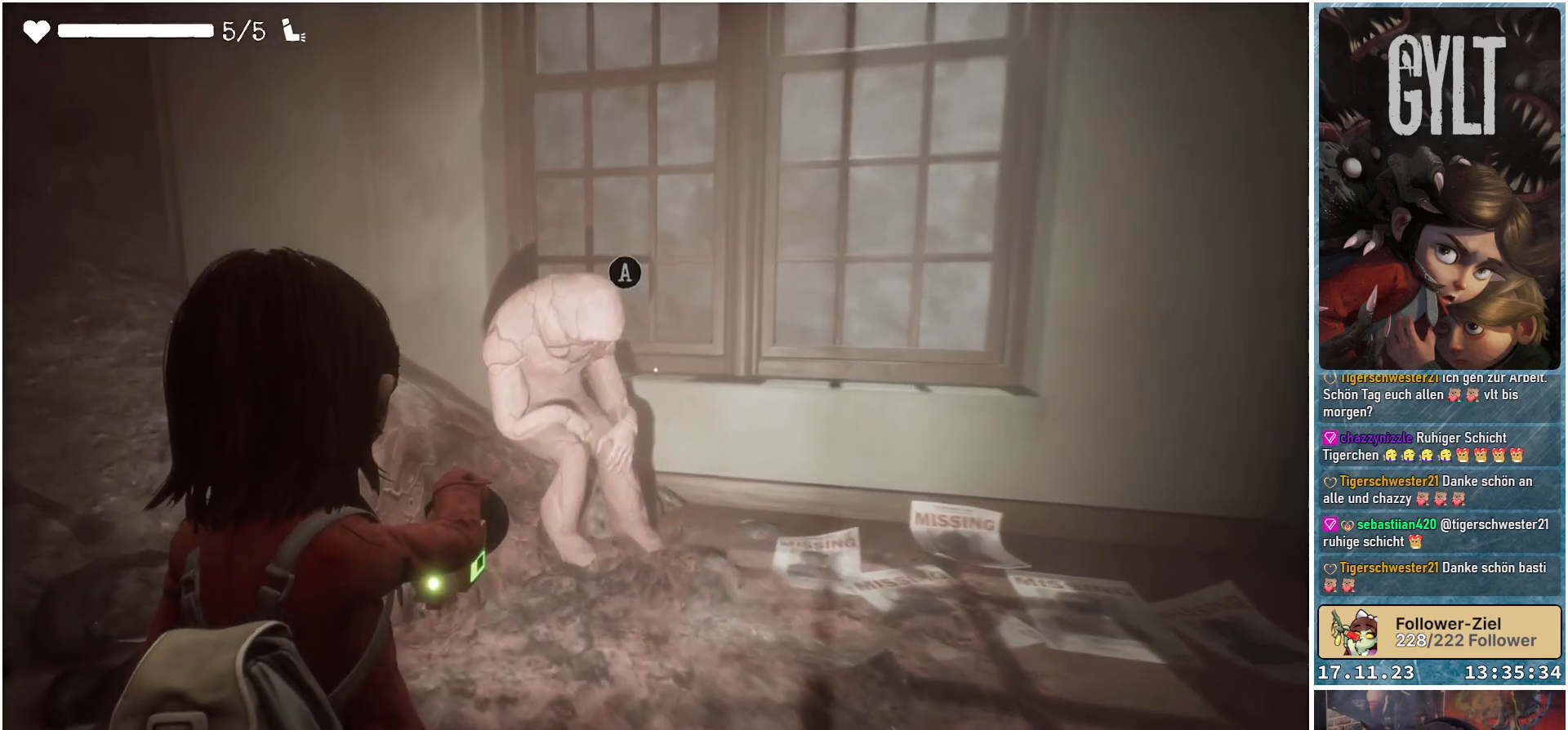
{"buttons": ["L2"], "left_stick": "up-left", "right_stick": "center", "events": [[183, "right_stick", "center"]]}
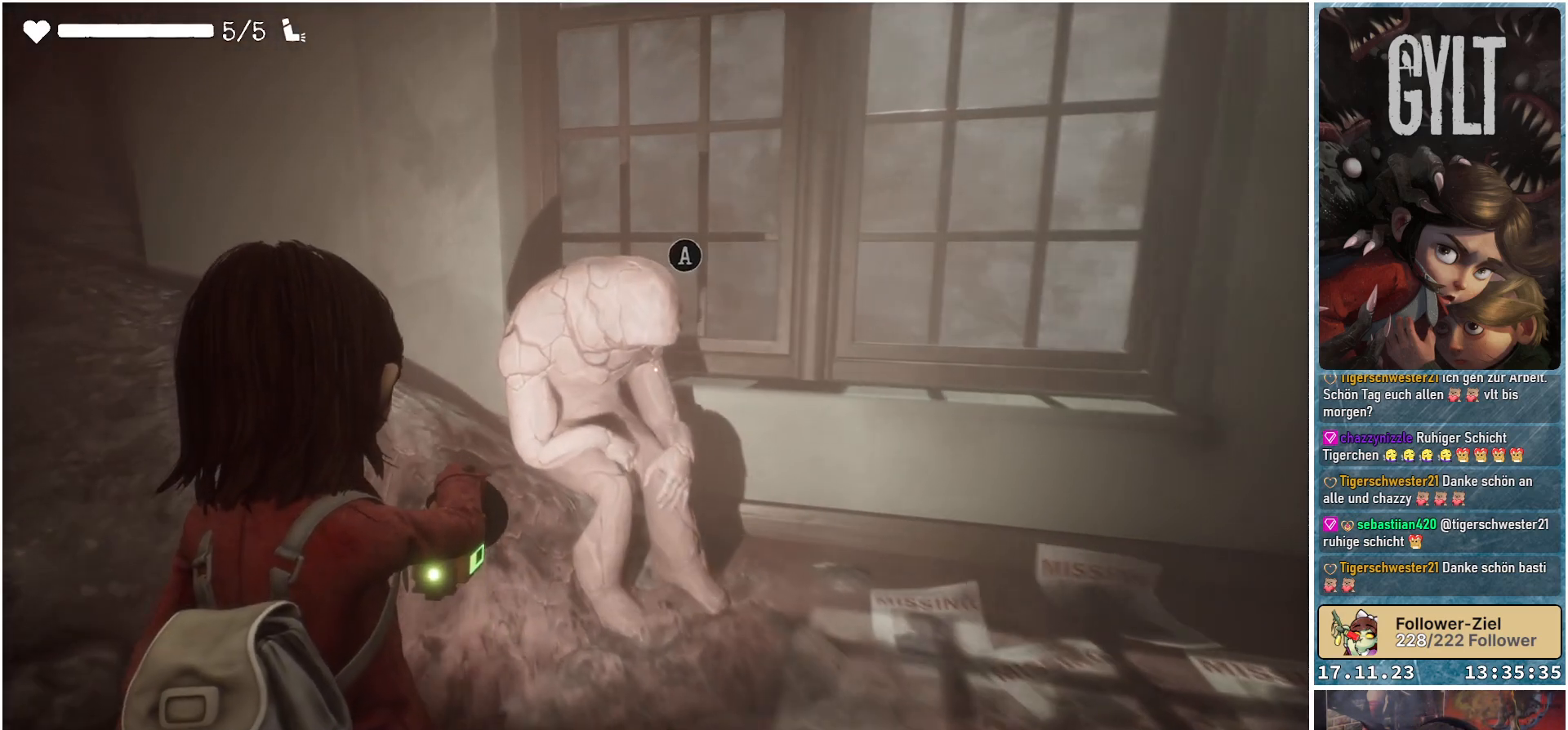
{"buttons": [], "left_stick": "center", "right_stick": "center", "events": [[83, "left_stick", "up"], [300, "L2", "up"], [317, "left_stick", "center"]]}
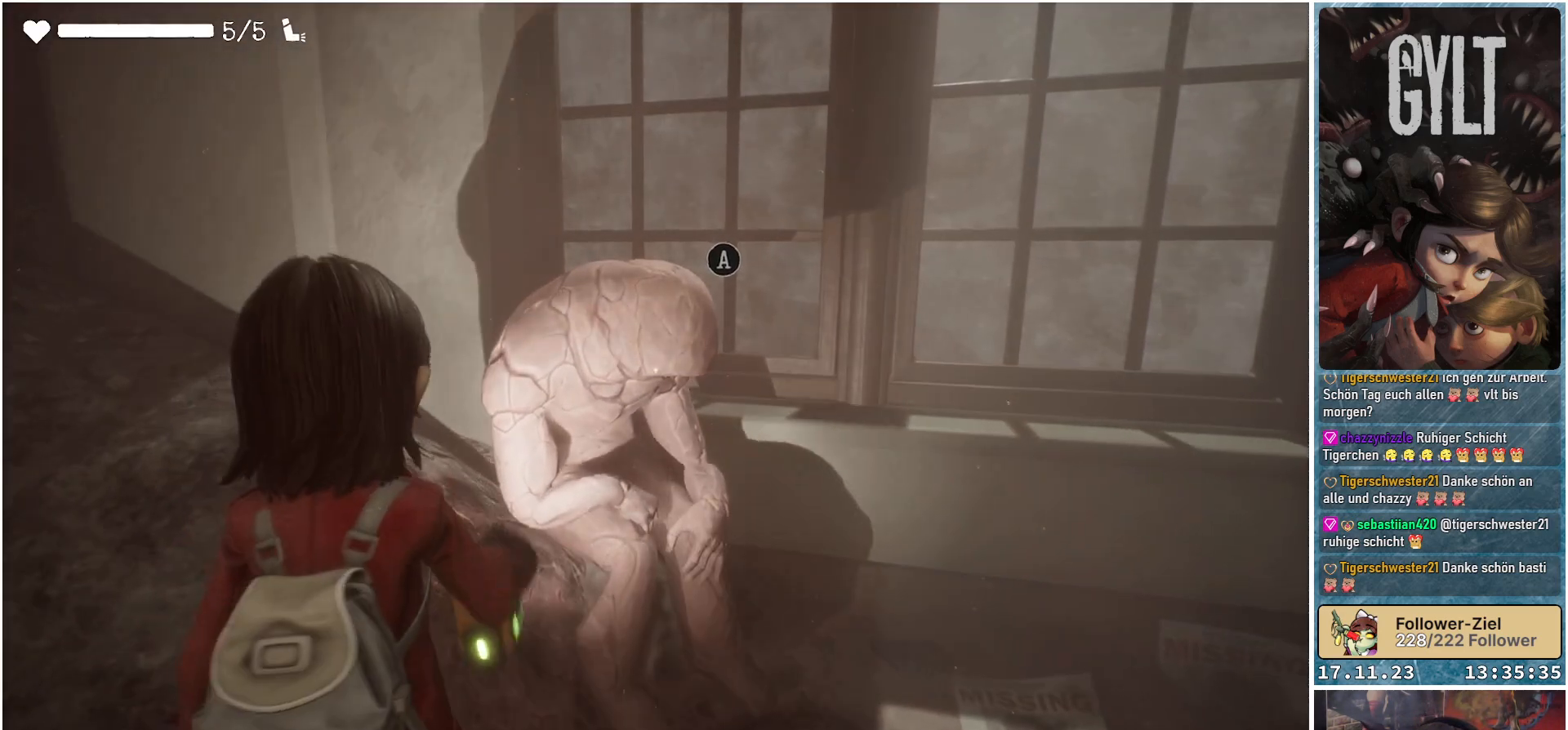
{"buttons": [], "left_stick": "up-right", "right_stick": "down-left", "events": [[283, "left_stick", "right"], [383, "right_stick", "down-left"], [417, "left_stick", "up-right"]]}
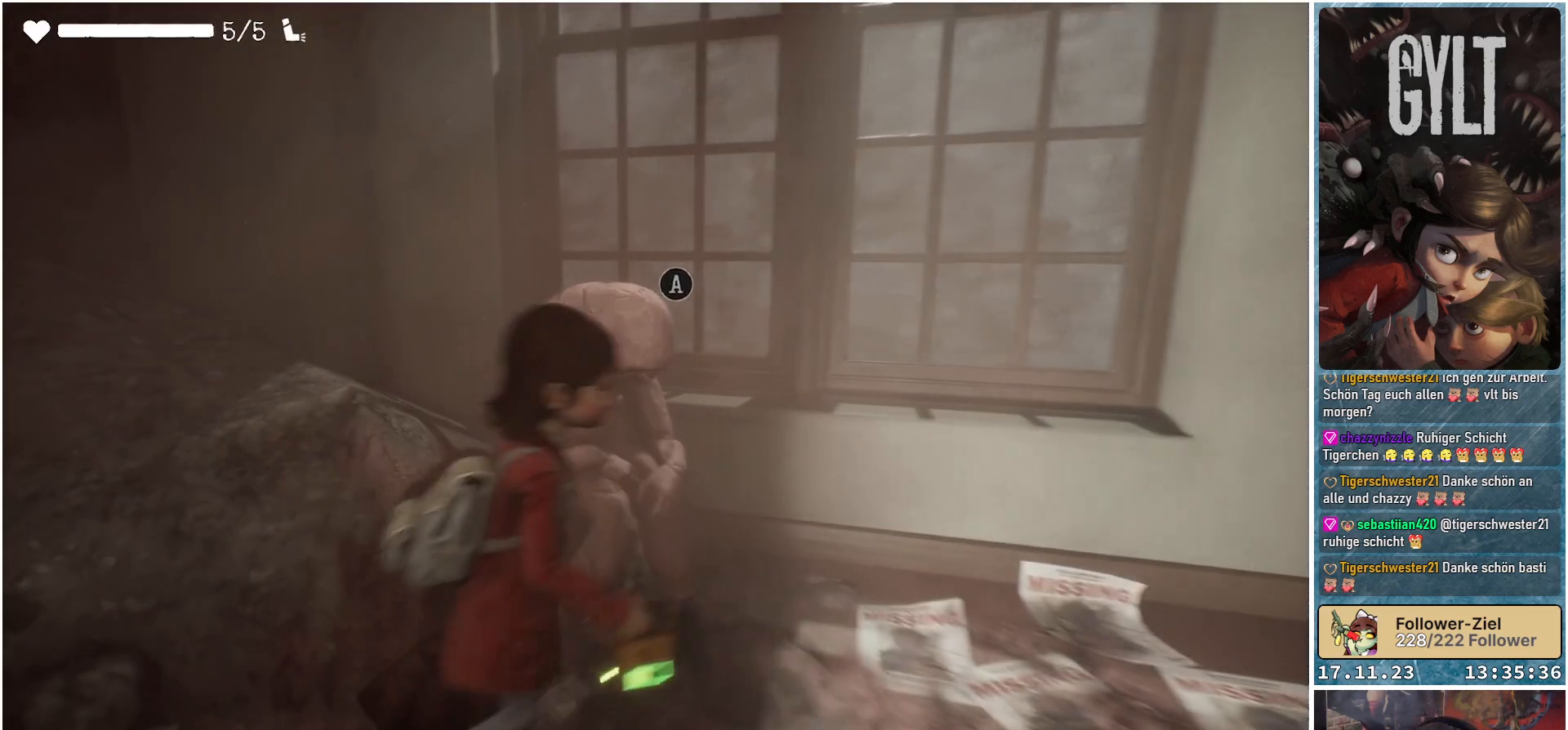
{"buttons": [], "left_stick": "center", "right_stick": "down-left", "events": [[150, "left_stick", "up"], [350, "left_stick", "center"]]}
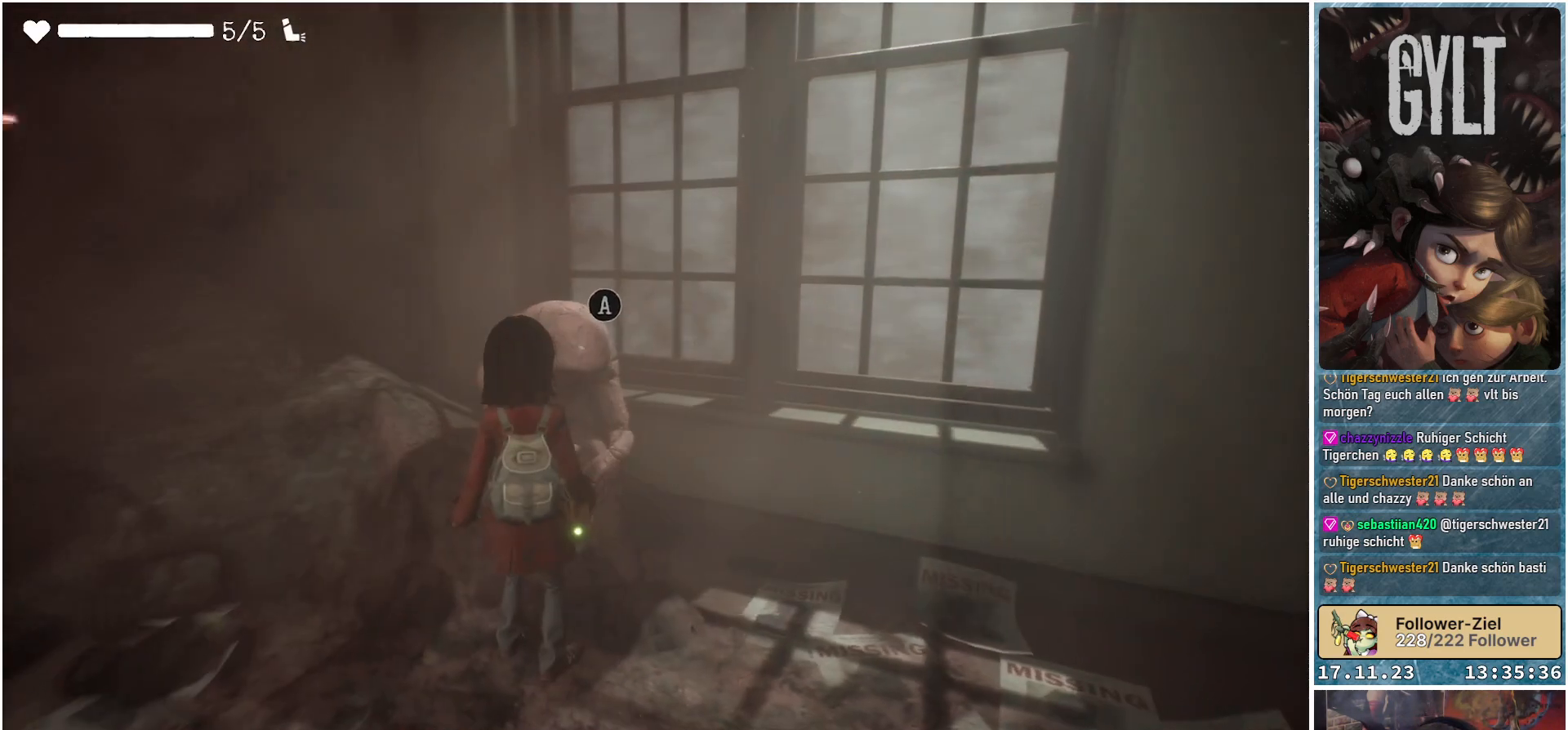
{"buttons": [], "left_stick": "center", "right_stick": "center", "events": [[67, "right_stick", "center"], [283, "A", "down"], [417, "A", "up"]]}